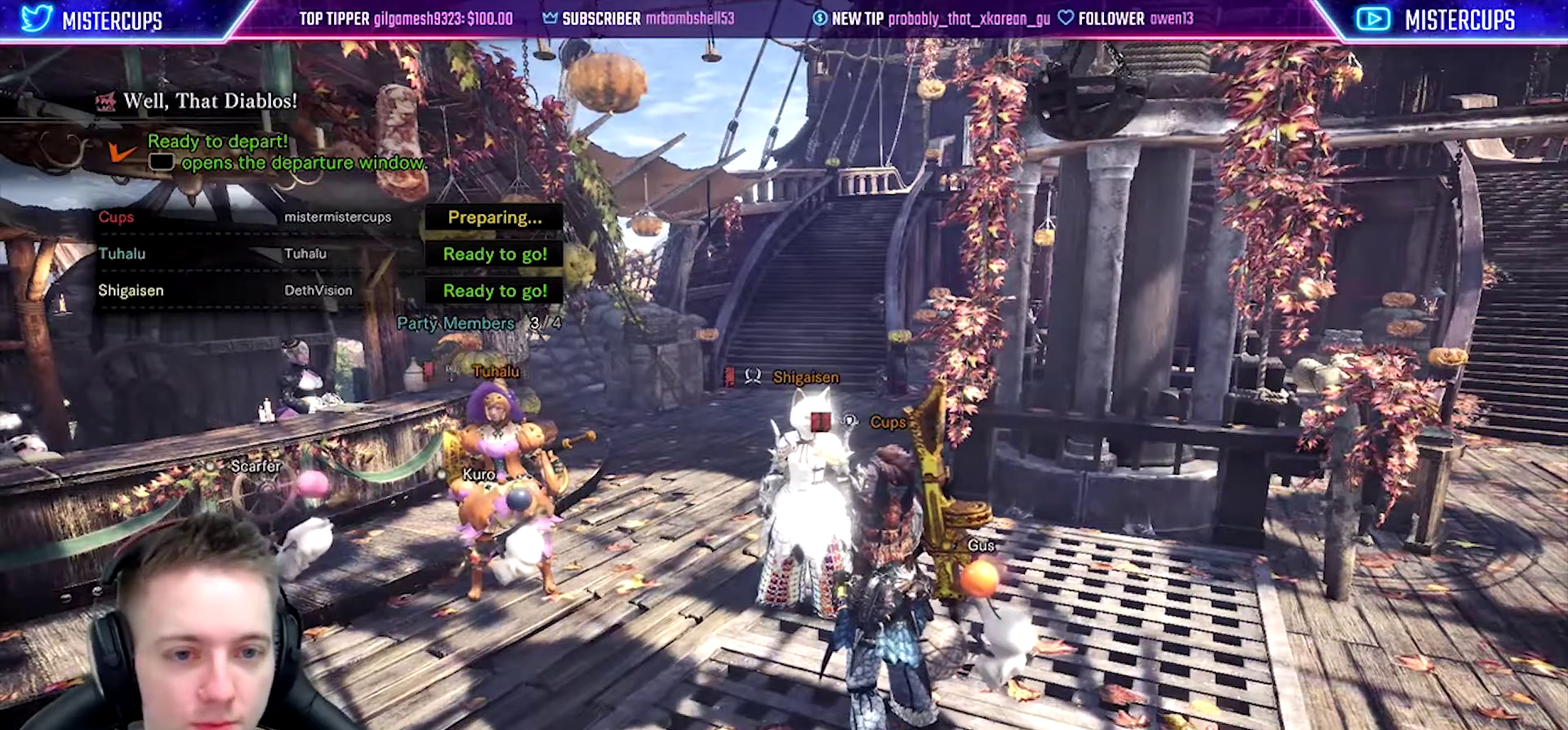
Gameplay with a controller (PlayStation layout); each line is a JSON object with the inputs held at the frame after it. "events" lists button and stick changes between this image and that frame as [ms after this image, input, new state], when the widget could be followed in between.
{"buttons": ["CROSS"], "left_stick": "center", "right_stick": "center", "events": [[83, "TOUCHPAD", "down"], [167, "TOUCHPAD", "up"], [367, "CROSS", "down"]]}
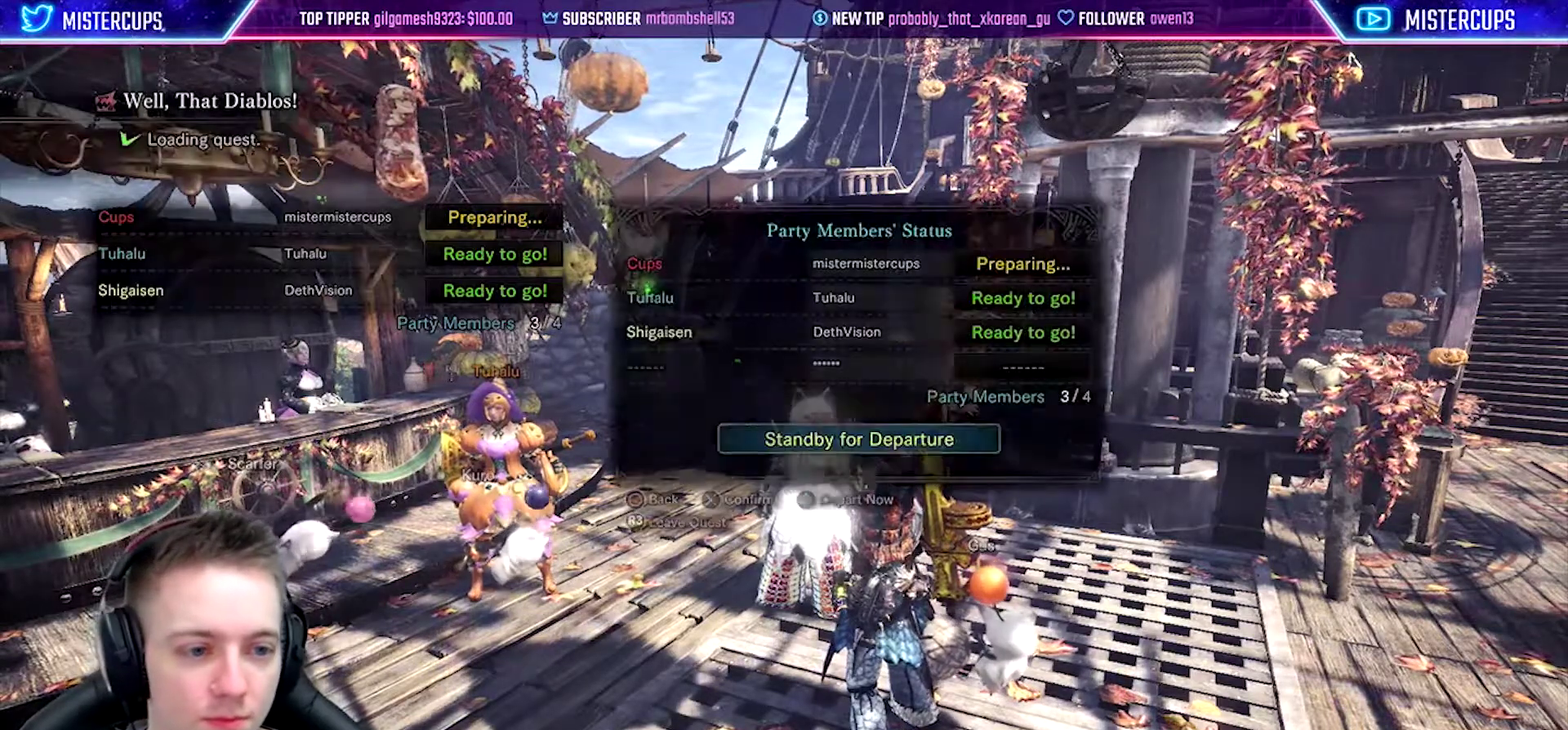
{"buttons": [], "left_stick": "center", "right_stick": "center", "events": [[17, "CROSS", "up"]]}
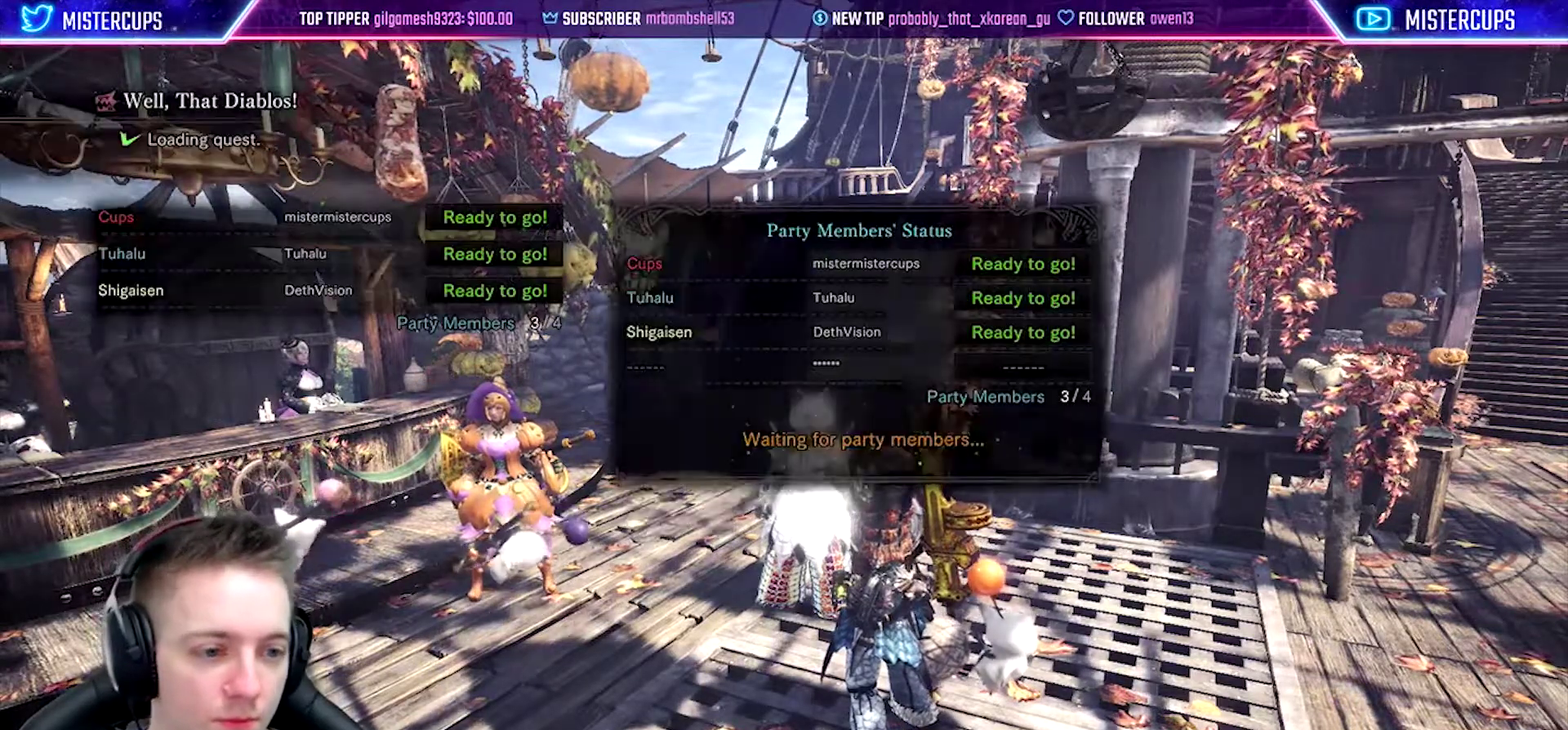
{"buttons": ["TRIANGLE"], "left_stick": "center", "right_stick": "center", "events": [[133, "CROSS", "down"], [250, "CROSS", "up"], [500, "TRIANGLE", "down"]]}
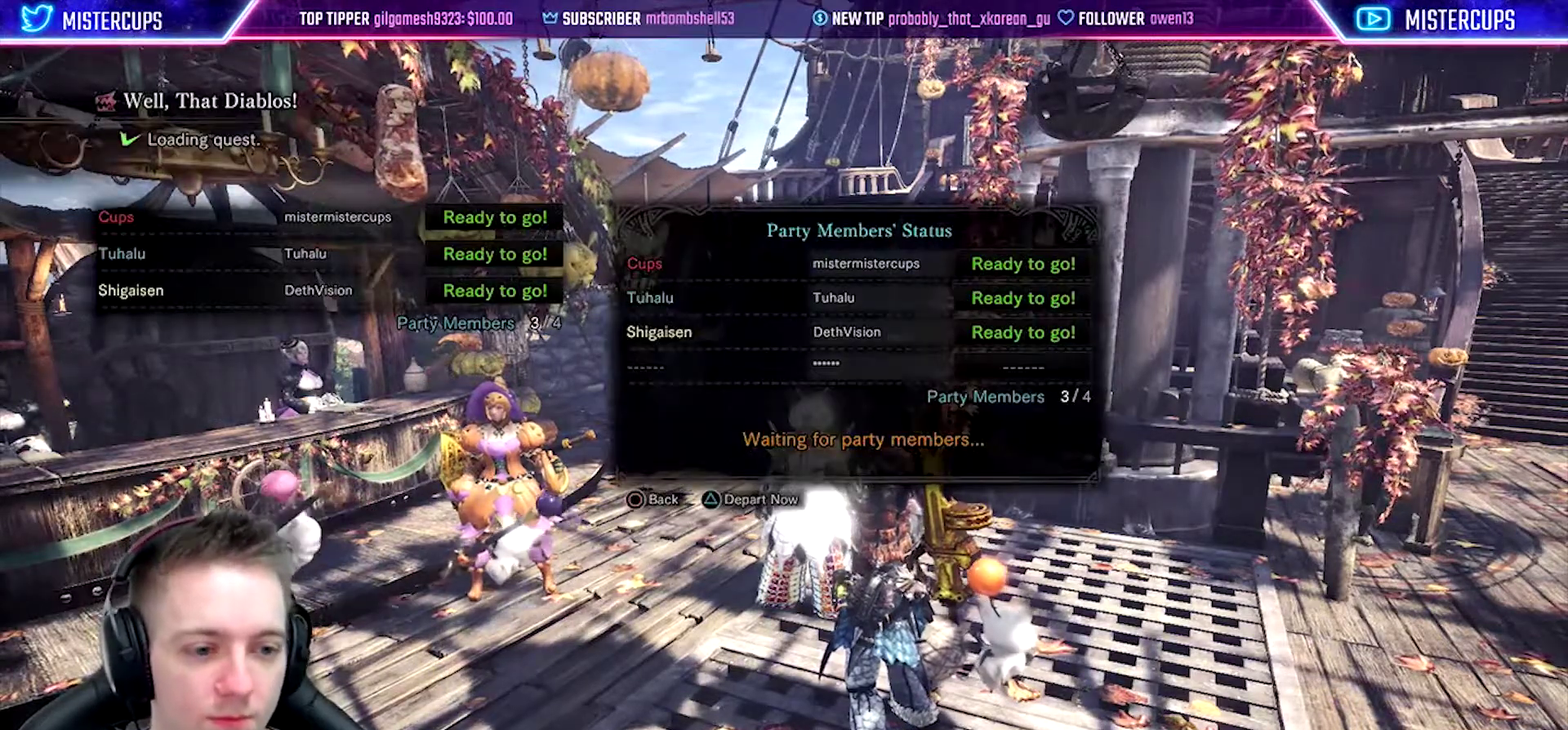
{"buttons": ["CROSS"], "left_stick": "center", "right_stick": "center", "events": [[167, "TRIANGLE", "up"], [467, "CROSS", "down"]]}
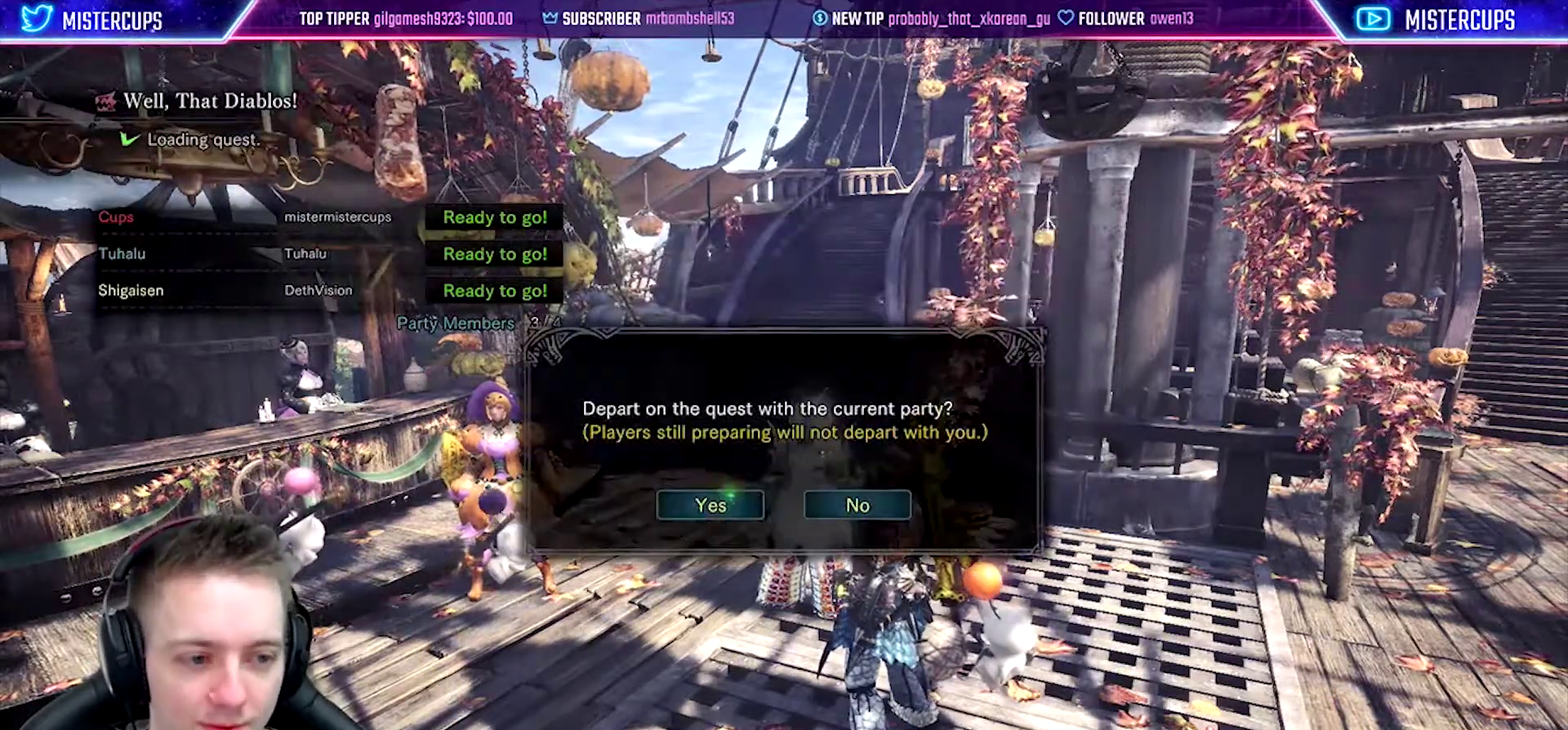
{"buttons": [], "left_stick": "center", "right_stick": "center", "events": [[117, "CROSS", "up"]]}
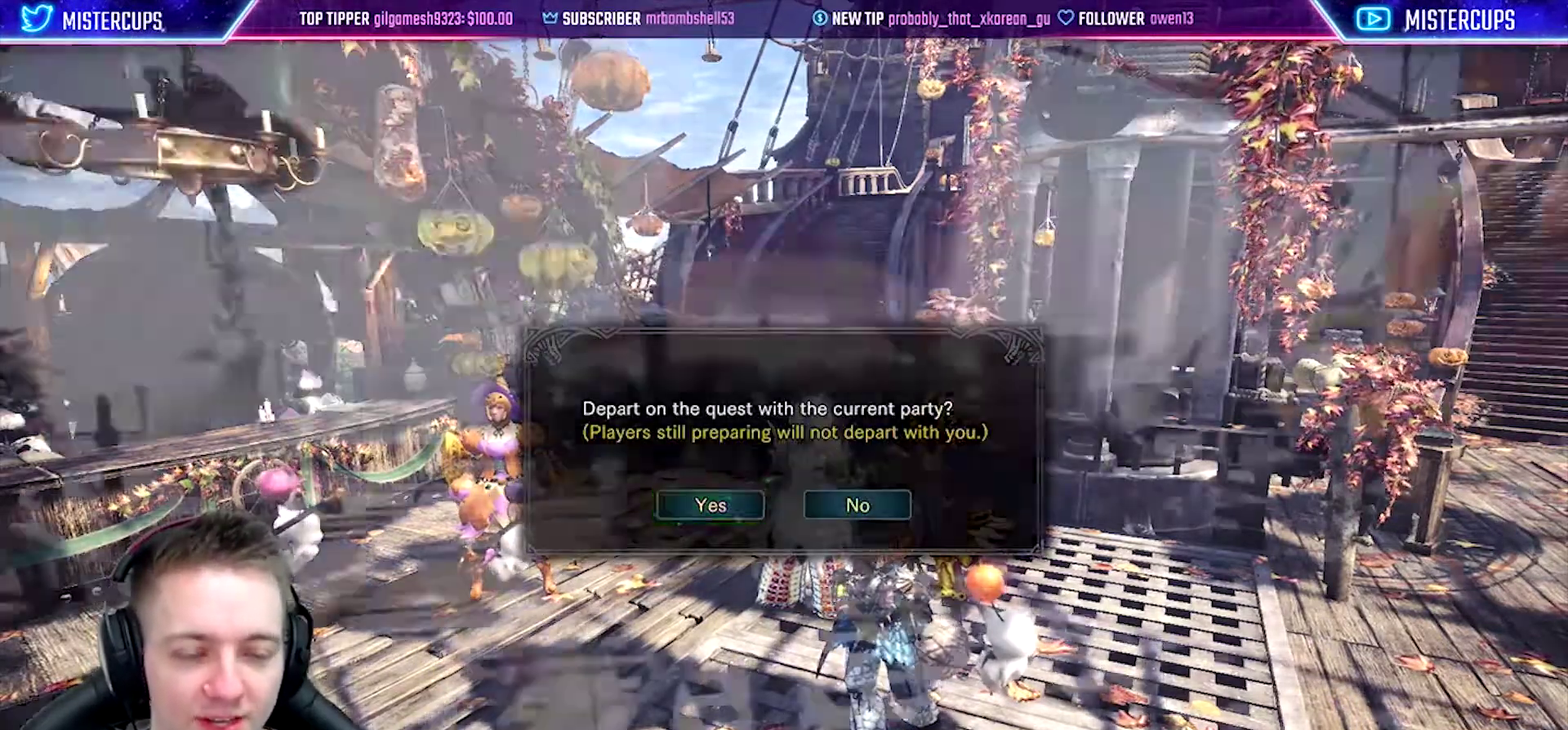
{"buttons": [], "left_stick": "center", "right_stick": "center", "events": []}
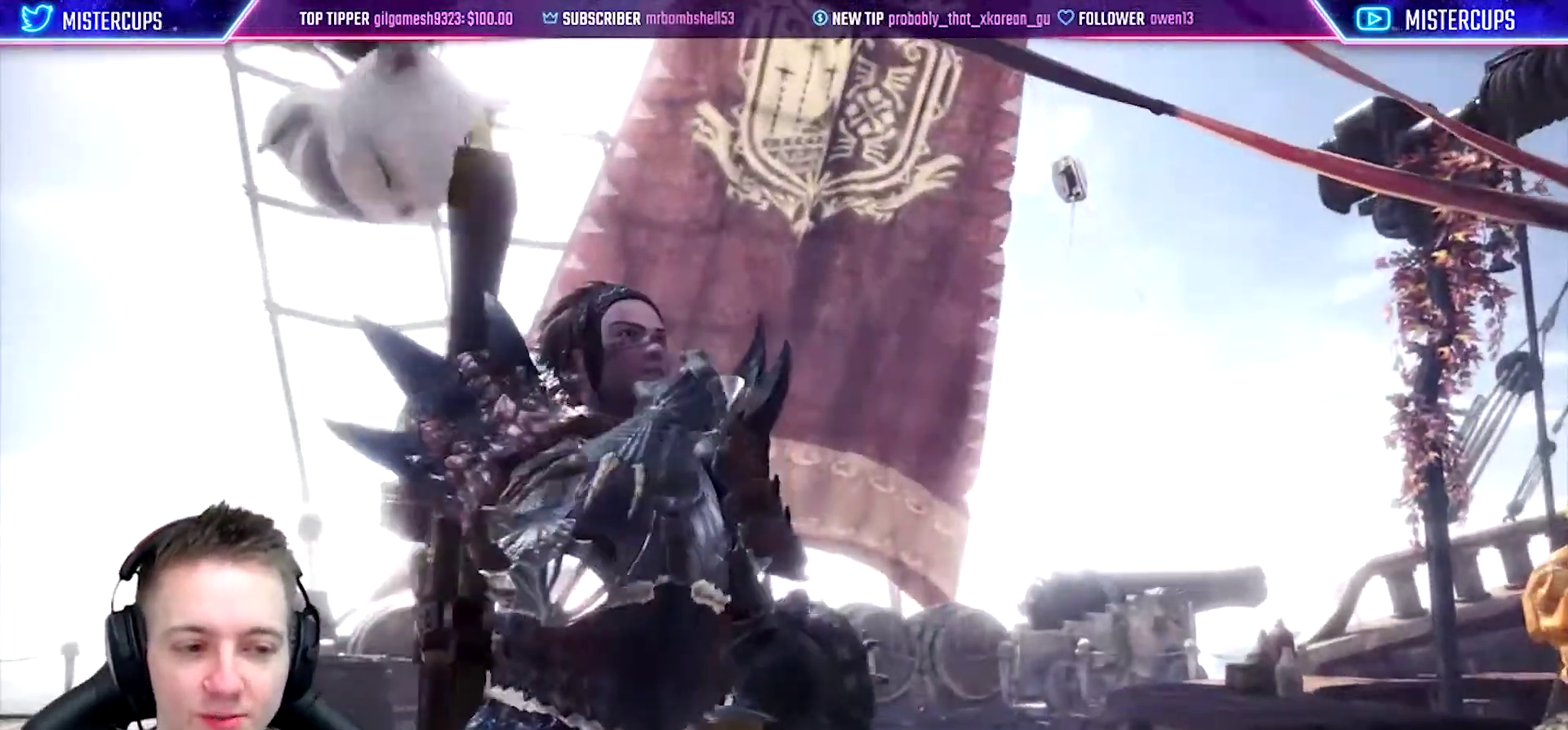
{"buttons": [], "left_stick": "center", "right_stick": "center", "events": []}
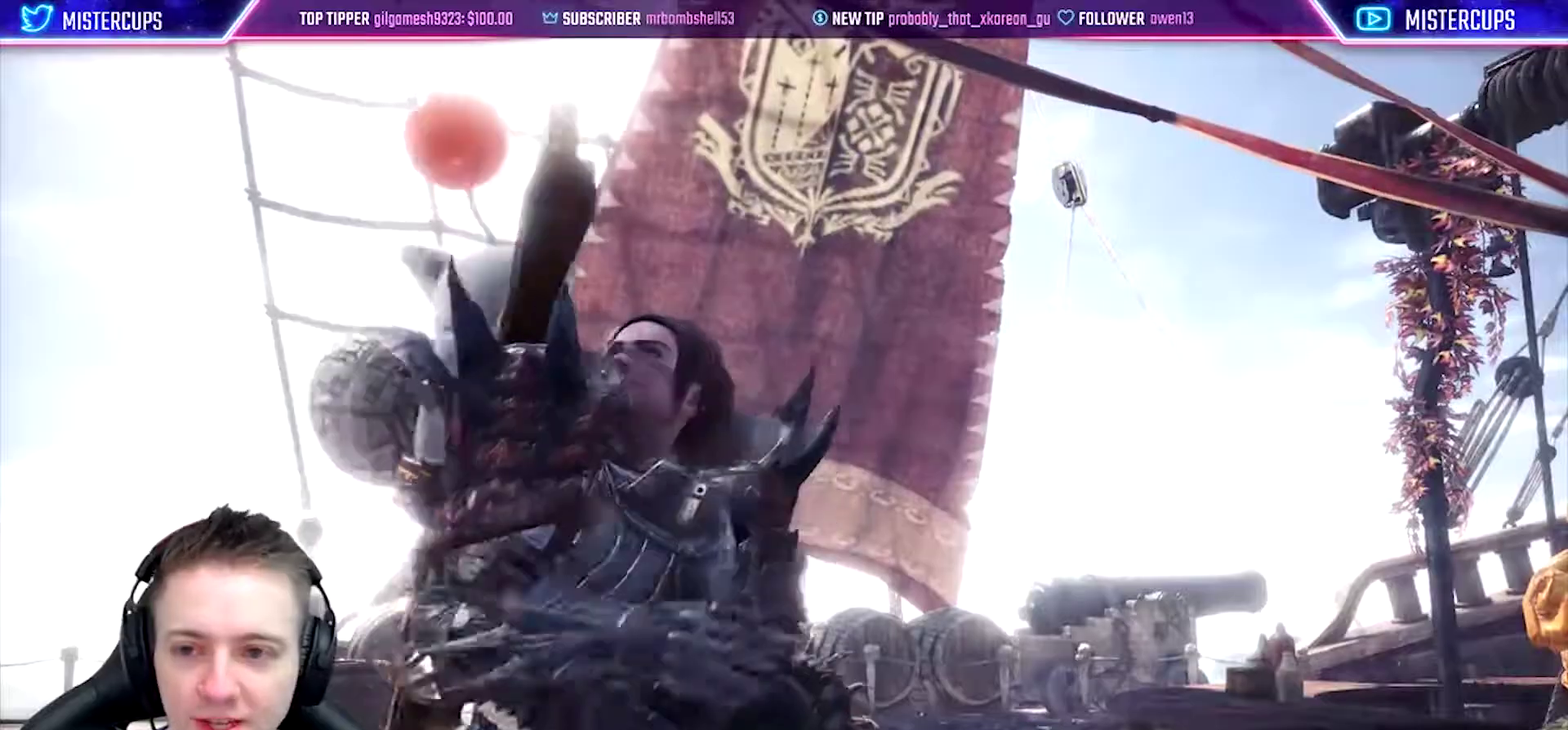
{"buttons": [], "left_stick": "center", "right_stick": "center", "events": []}
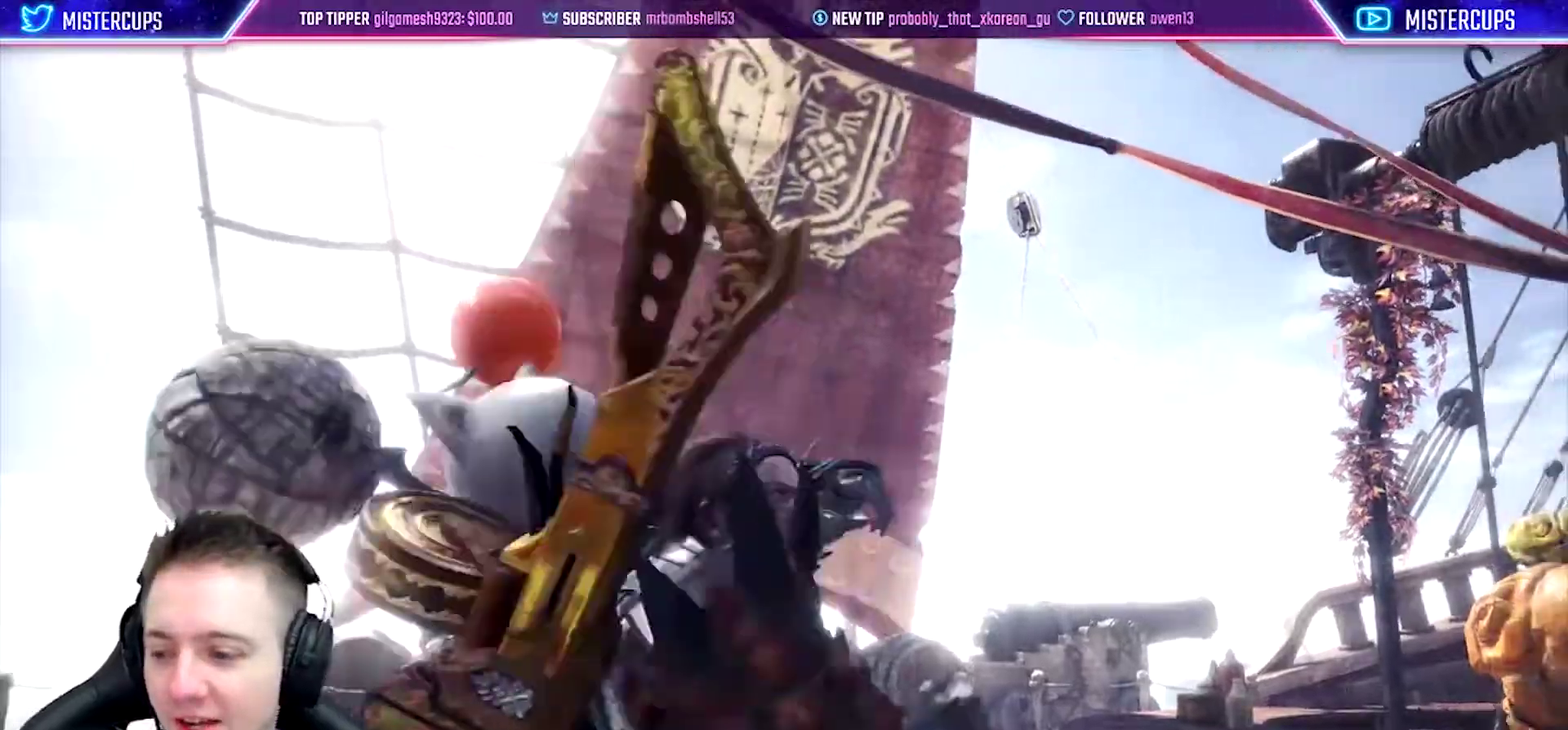
{"buttons": [], "left_stick": "center", "right_stick": "center", "events": []}
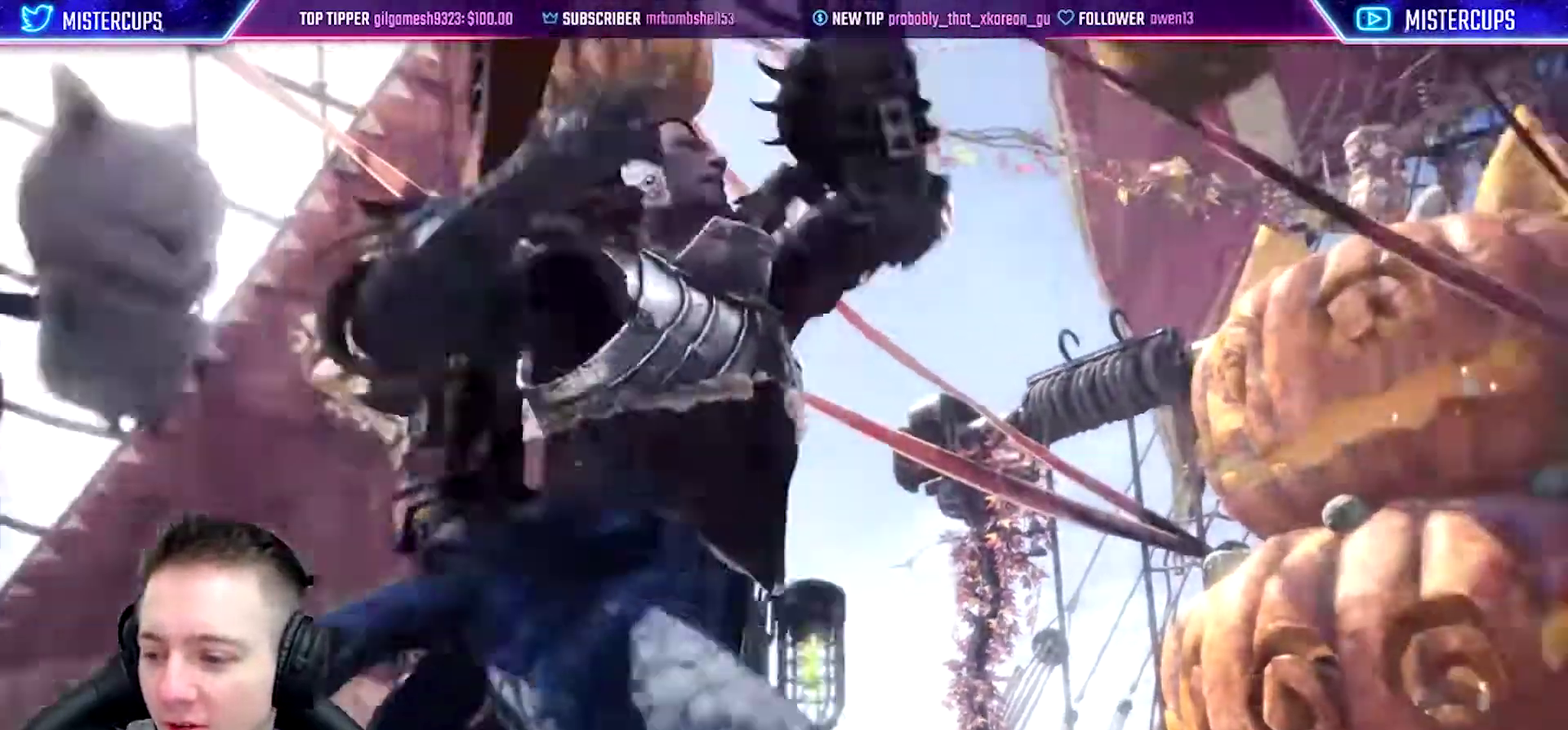
{"buttons": [], "left_stick": "center", "right_stick": "center", "events": []}
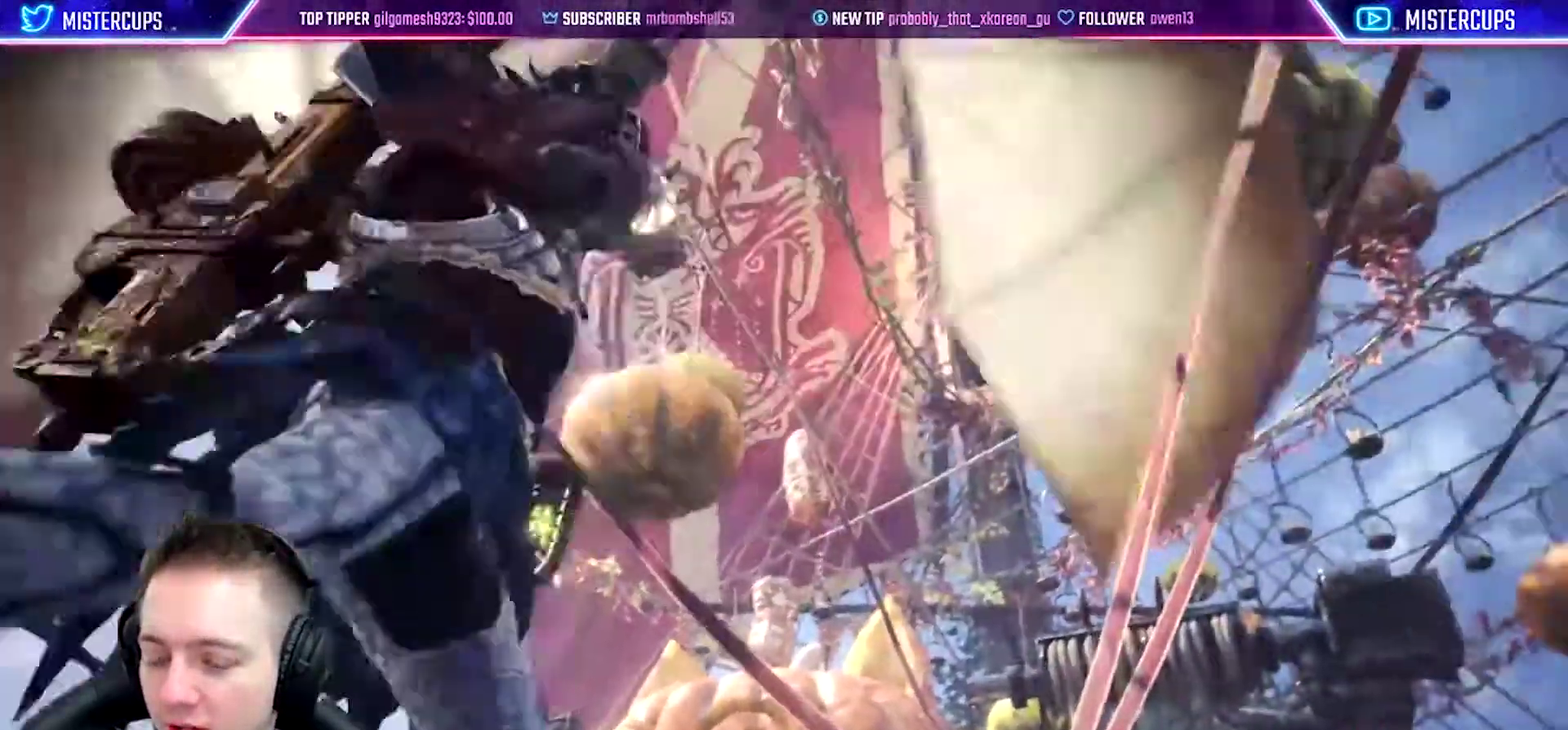
{"buttons": [], "left_stick": "center", "right_stick": "center", "events": []}
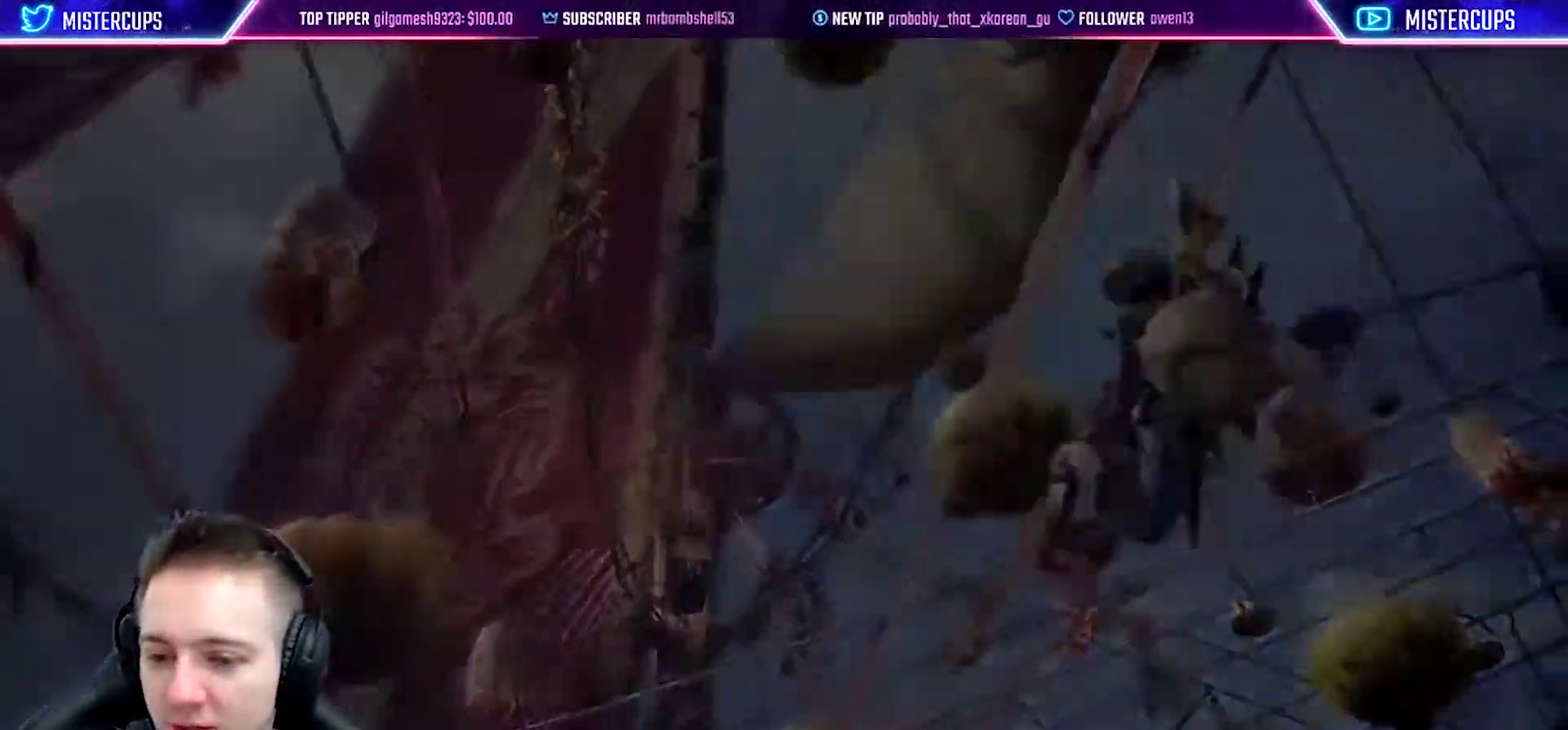
{"buttons": [], "left_stick": "center", "right_stick": "center", "events": []}
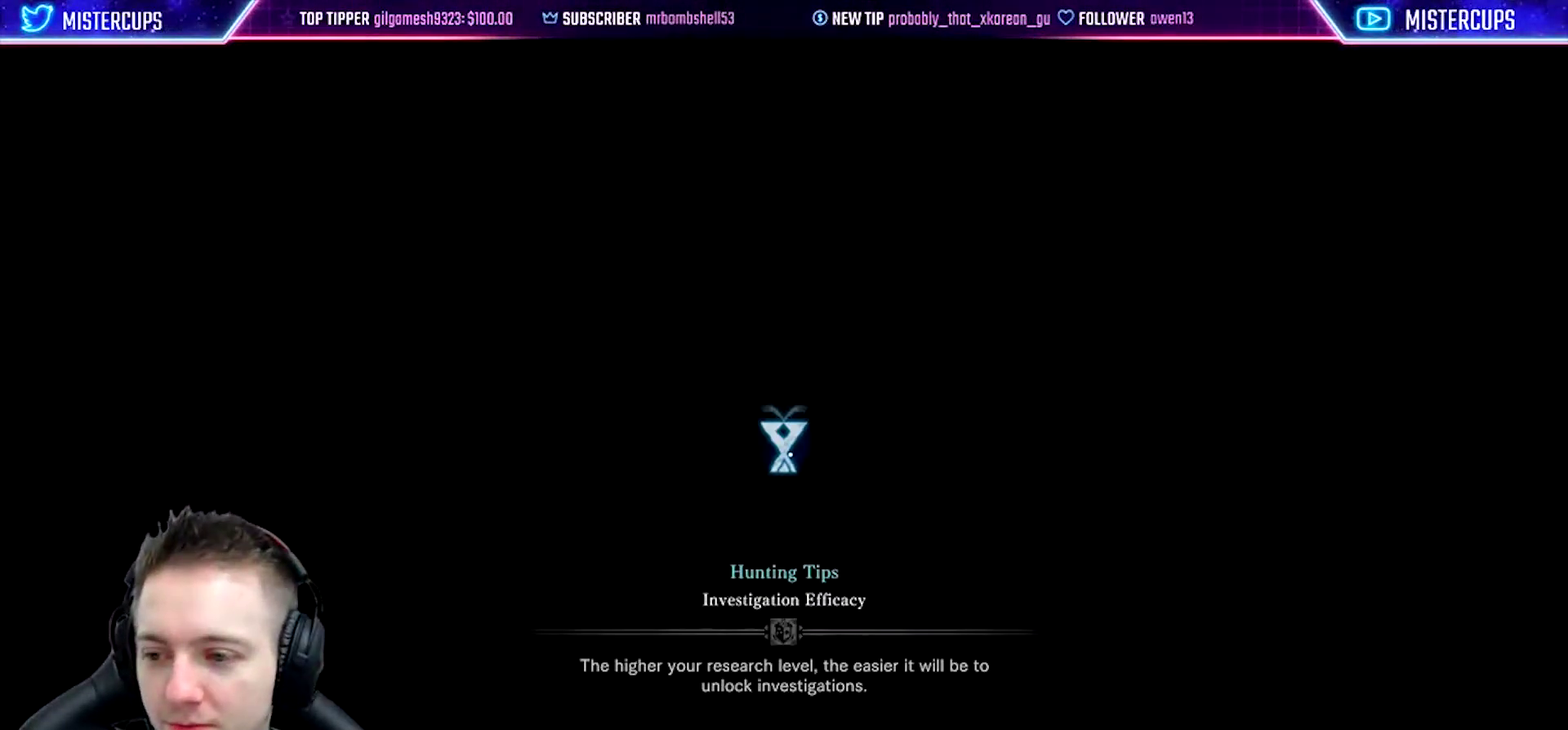
{"buttons": [], "left_stick": "left", "right_stick": "center", "events": [[283, "left_stick", "left"], [283, "right_stick", "right"], [450, "right_stick", "center"]]}
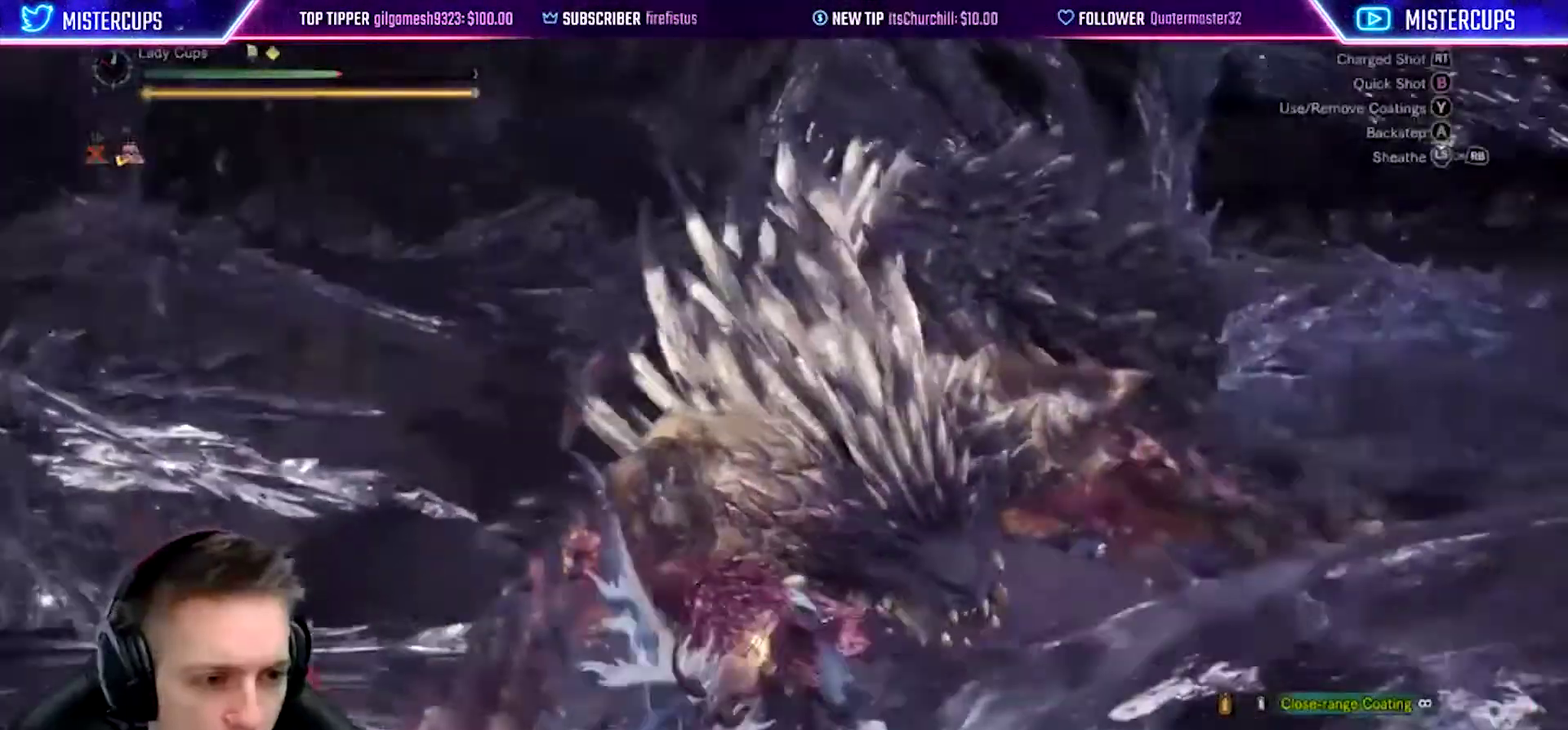
{"buttons": ["CROSS", "L2"], "left_stick": "down-left", "right_stick": "center", "events": [[167, "right_stick", "down-right"], [217, "right_stick", "right"], [250, "L2", "down"], [317, "right_stick", "up-right"], [417, "right_stick", "center"], [433, "left_stick", "down-left"], [500, "CROSS", "down"]]}
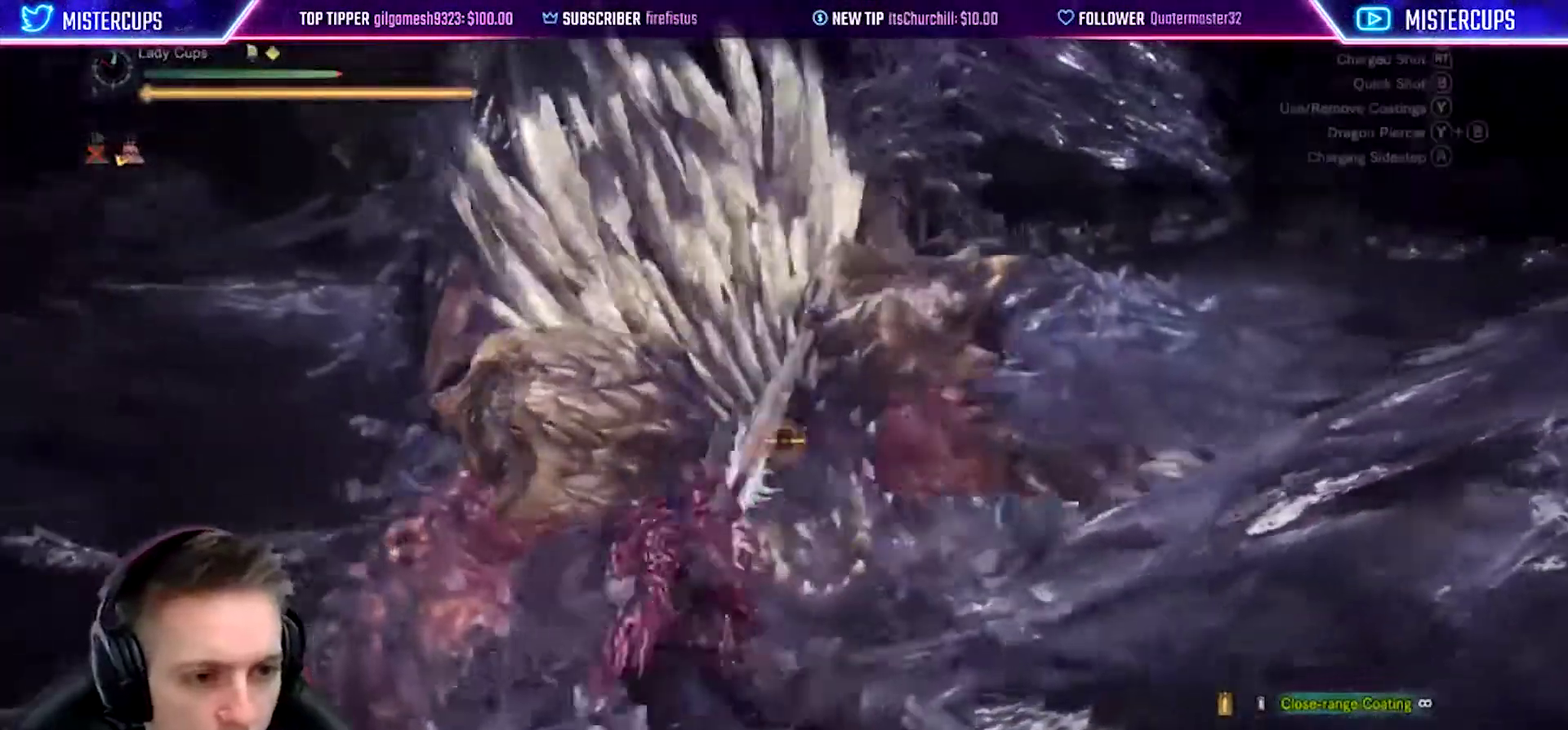
{"buttons": ["L2", "R2"], "left_stick": "down", "right_stick": "up-right", "events": [[150, "CROSS", "up"], [333, "right_stick", "up-right"], [367, "R2", "down"], [367, "left_stick", "center"], [417, "left_stick", "down"]]}
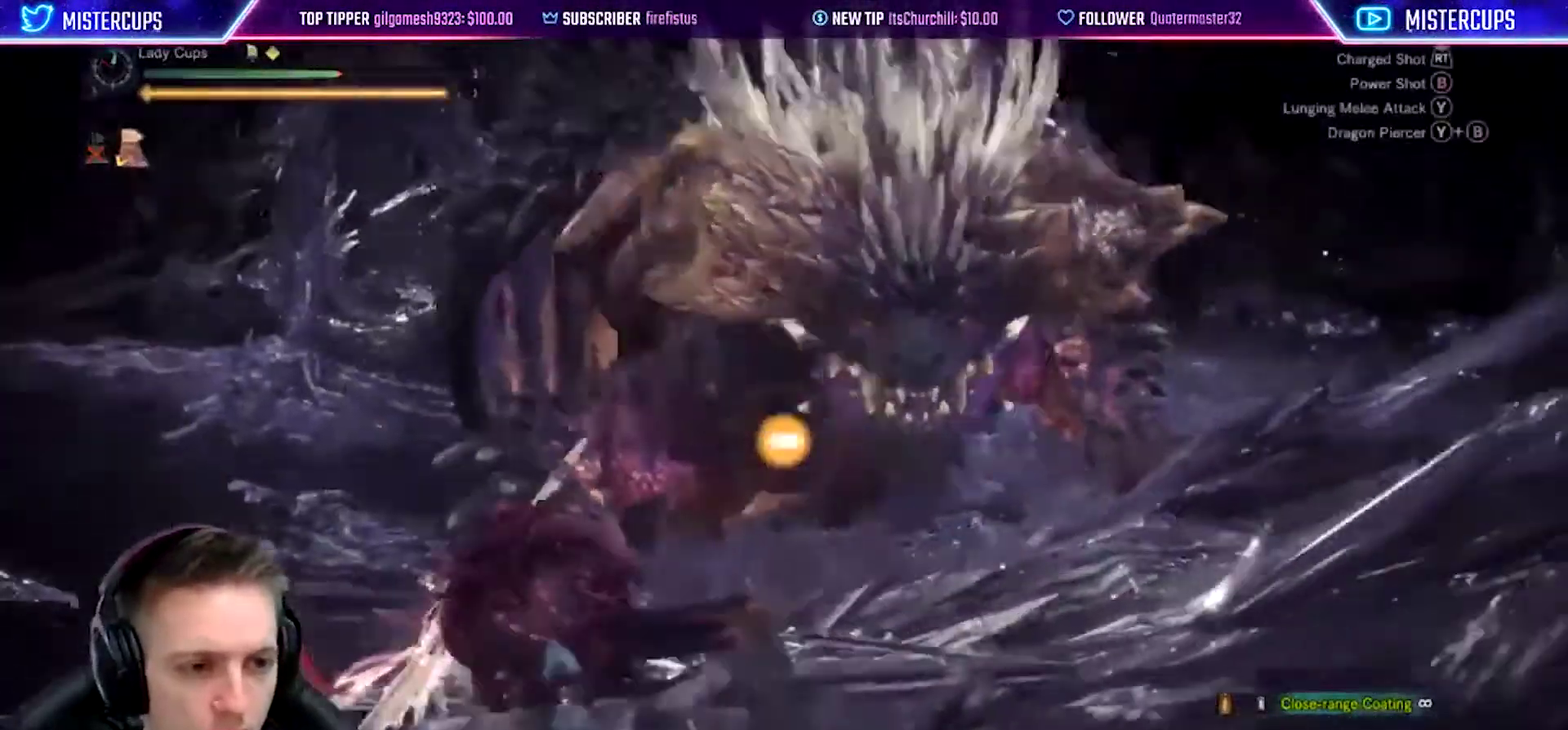
{"buttons": ["L2"], "left_stick": "down-left", "right_stick": "center", "events": [[50, "left_stick", "center"], [50, "right_stick", "up"], [117, "left_stick", "down"], [150, "right_stick", "up-right"], [250, "R2", "up"], [317, "right_stick", "right"], [367, "left_stick", "down-left"], [367, "right_stick", "down-right"], [467, "right_stick", "center"]]}
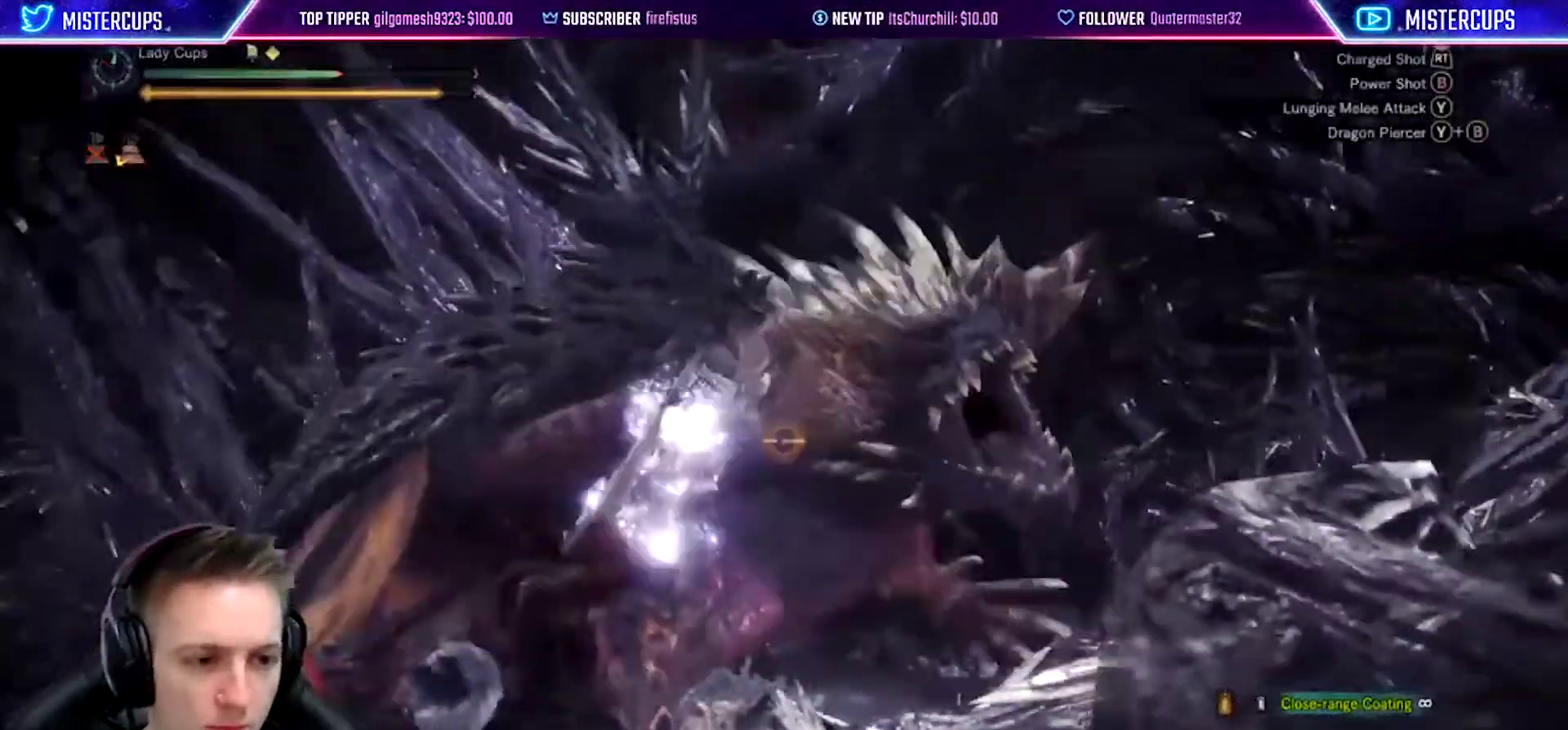
{"buttons": ["L2"], "left_stick": "down-left", "right_stick": "center", "events": [[233, "CROSS", "down"], [350, "CROSS", "up"]]}
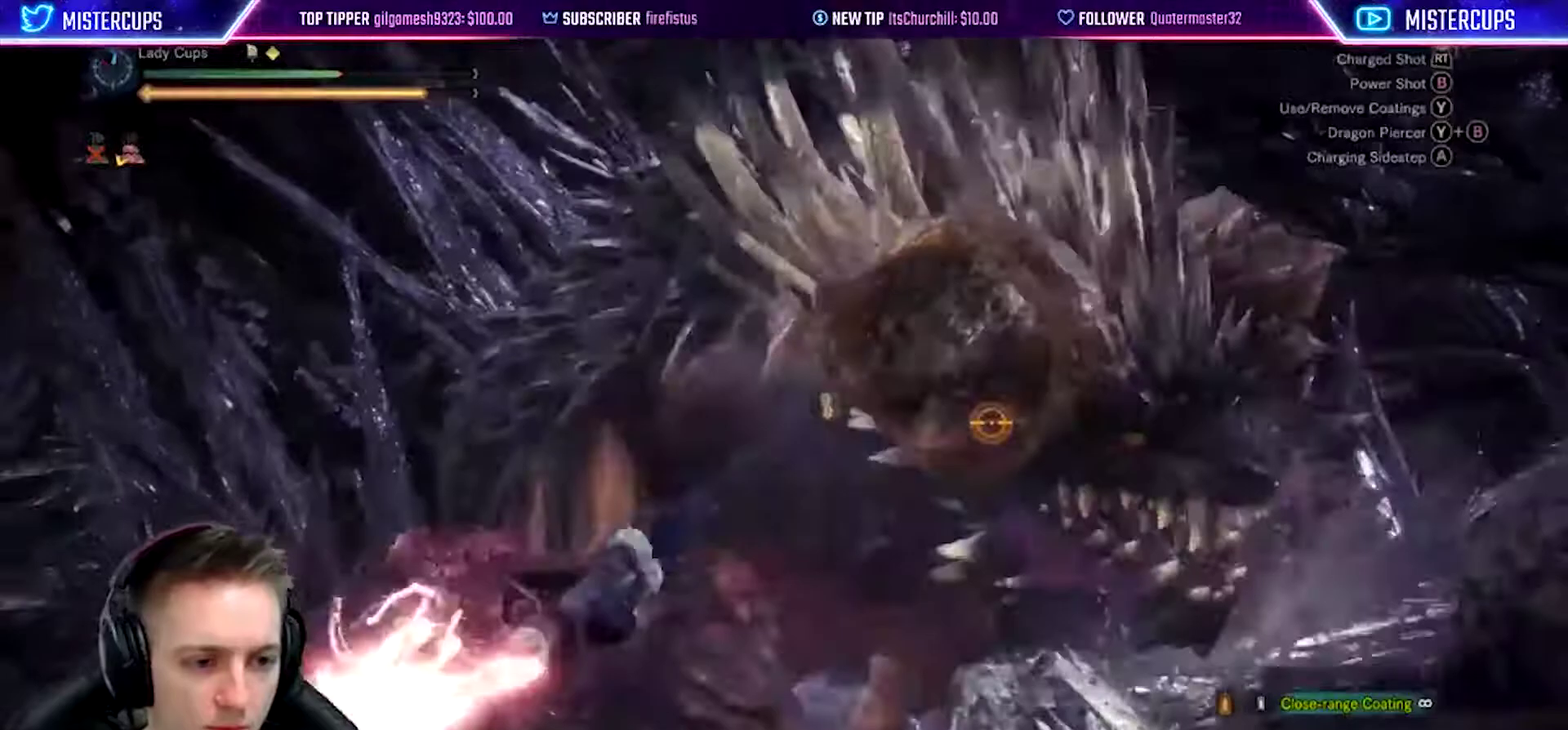
{"buttons": ["L2", "R2"], "left_stick": "up-right", "right_stick": "right"}
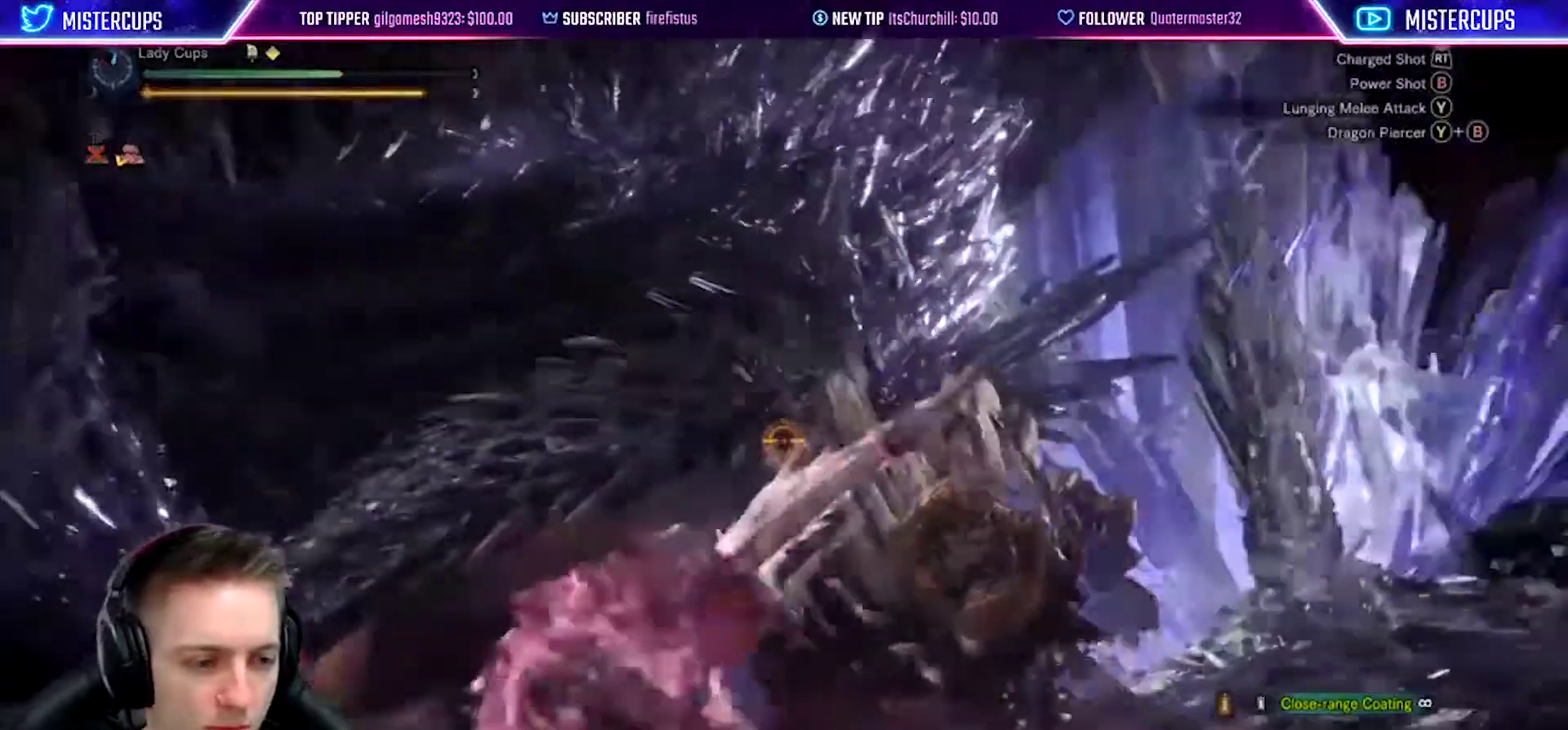
{"buttons": ["CIRCLE", "L2"], "left_stick": "left", "right_stick": "center", "events": [[67, "R2", "up"], [67, "right_stick", "down-right"], [150, "right_stick", "down"], [167, "left_stick", "down-right"], [217, "right_stick", "center"], [267, "left_stick", "down-left"], [350, "left_stick", "left"], [433, "CIRCLE", "down"]]}
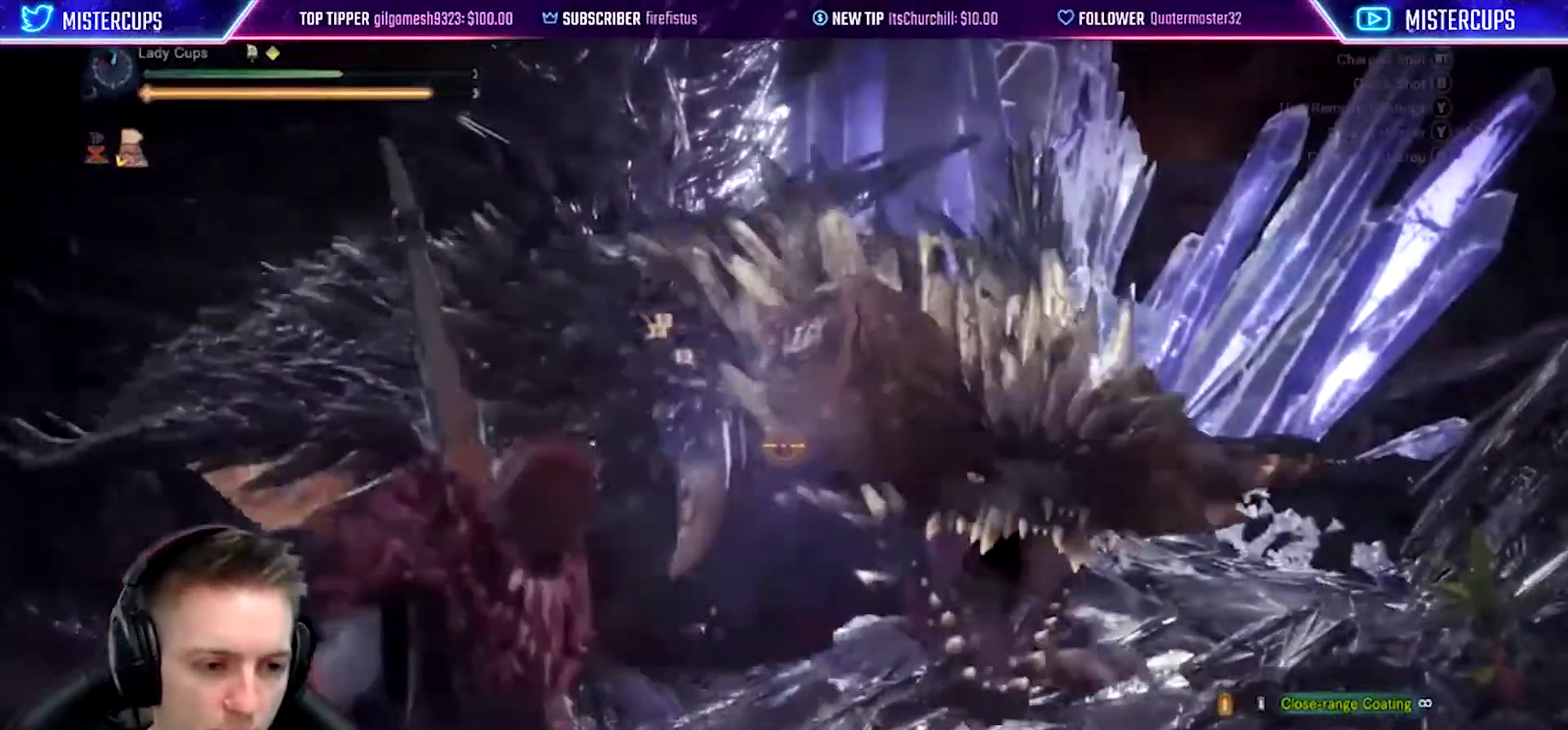
{"buttons": ["L2"], "left_stick": "down-left", "right_stick": "center", "events": [[183, "CIRCLE", "up"], [183, "left_stick", "center"], [317, "left_stick", "up-left"], [450, "left_stick", "down-left"]]}
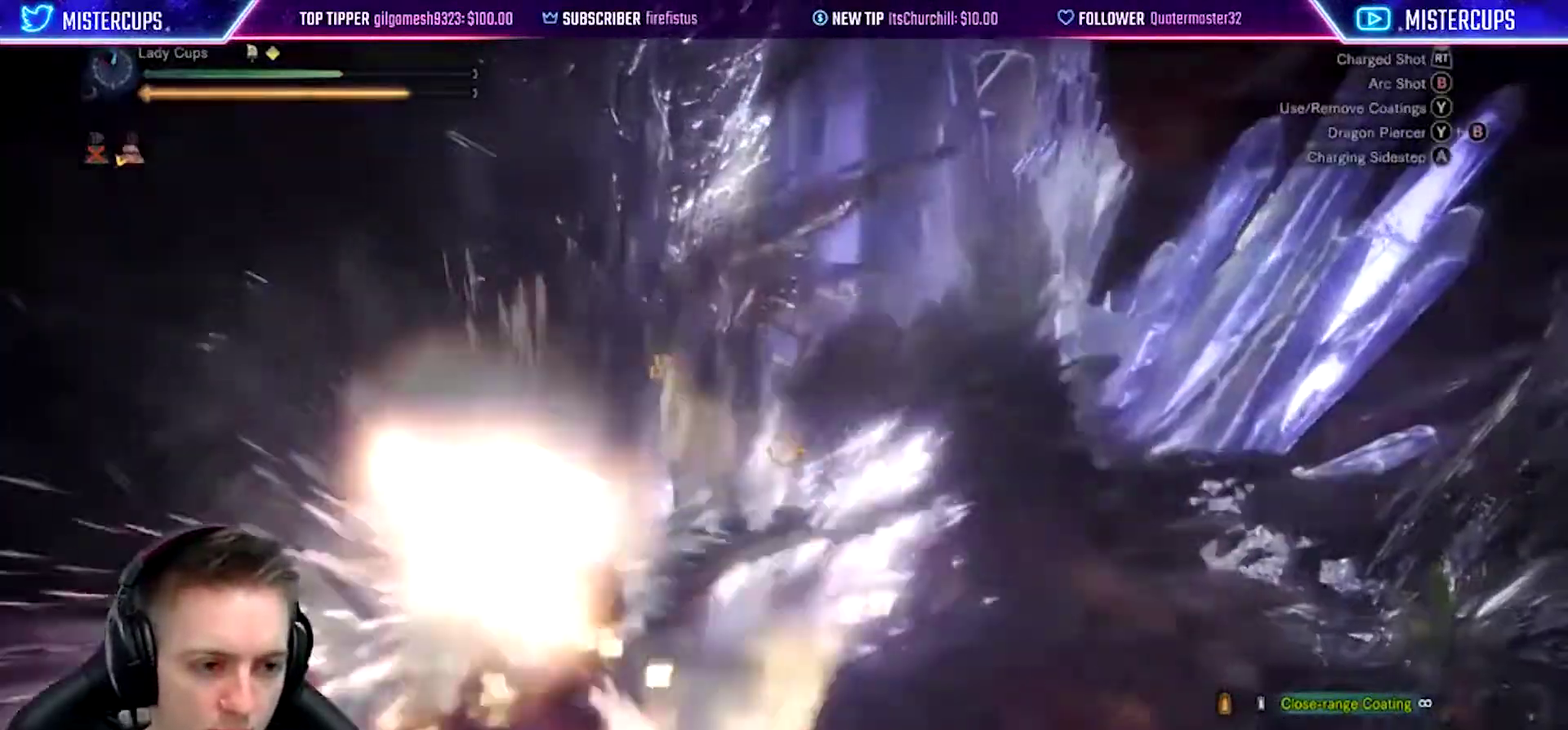
{"buttons": ["L2"], "left_stick": "down-left", "right_stick": "center", "events": [[50, "left_stick", "left"], [250, "right_stick", "down"], [283, "left_stick", "up-left"], [400, "right_stick", "down-left"], [450, "left_stick", "down-left"], [450, "right_stick", "center"]]}
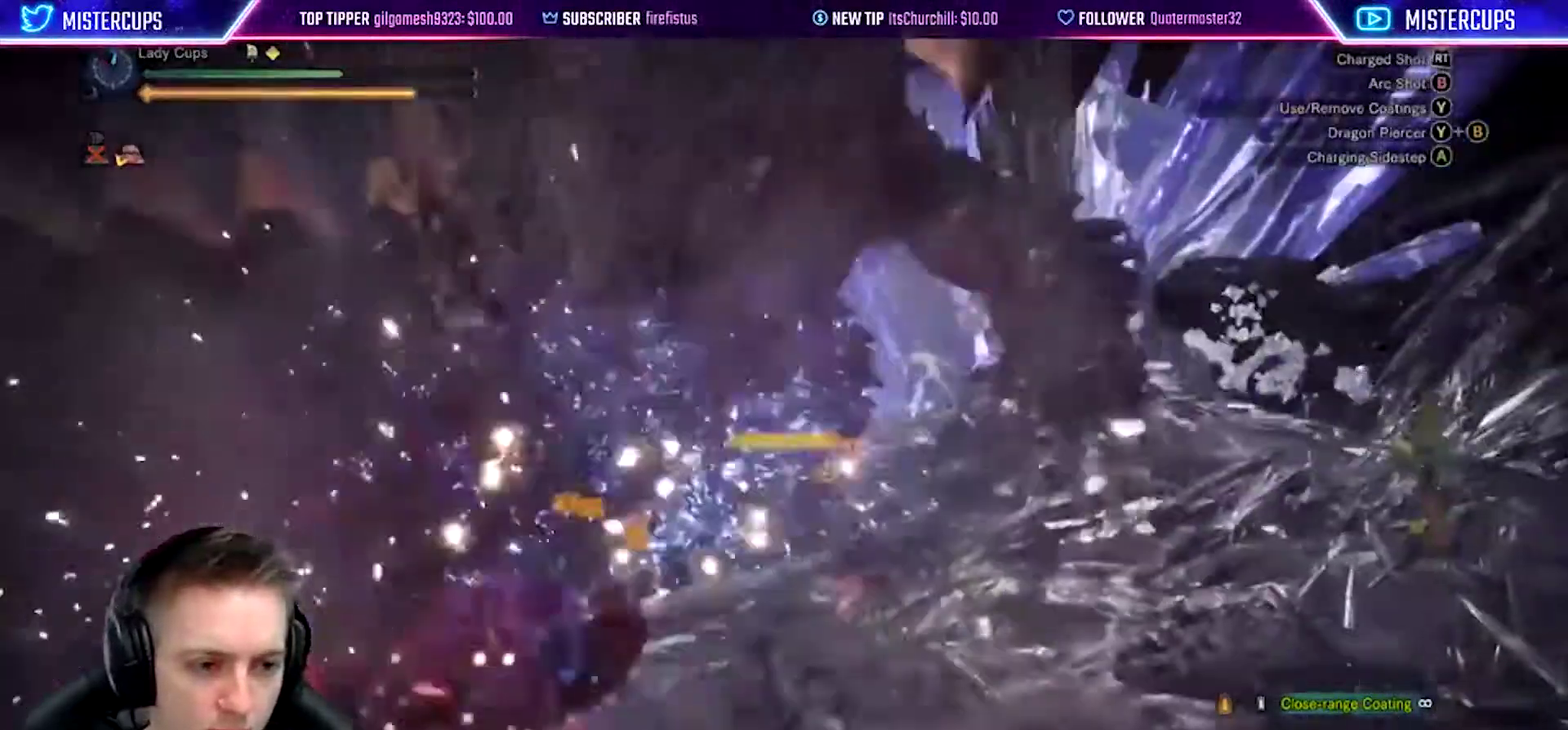
{"buttons": ["L2"], "left_stick": "up-left", "right_stick": "down", "events": [[100, "CROSS", "down"], [217, "CROSS", "up"], [383, "left_stick", "up-left"], [417, "right_stick", "down"]]}
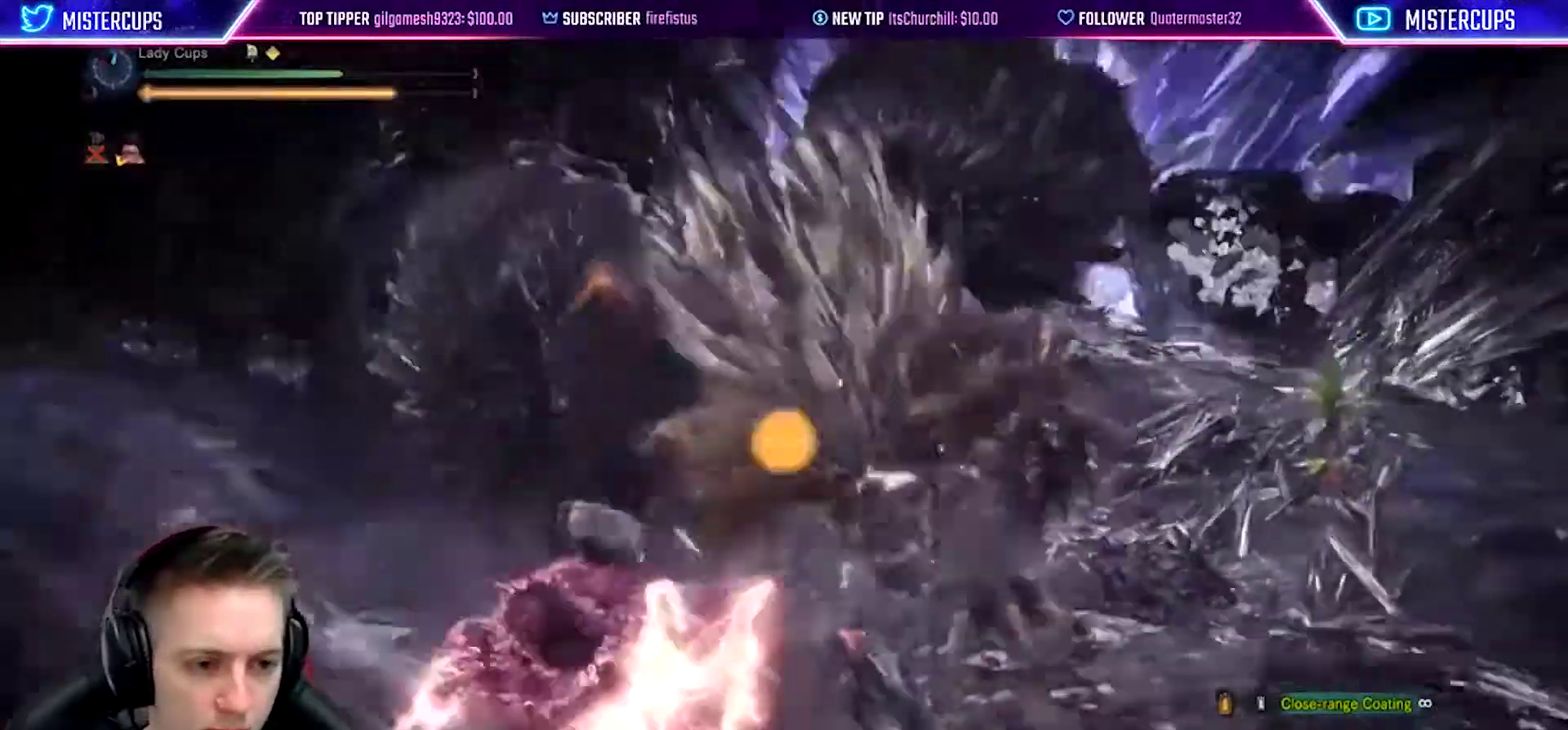
{"buttons": ["L2"], "left_stick": "up", "right_stick": "center", "events": [[50, "left_stick", "up"], [83, "right_stick", "up"], [167, "R2", "down"], [183, "left_stick", "up-right"], [250, "right_stick", "center"], [300, "left_stick", "up"], [300, "right_stick", "down-left"], [483, "R2", "up"], [483, "right_stick", "center"]]}
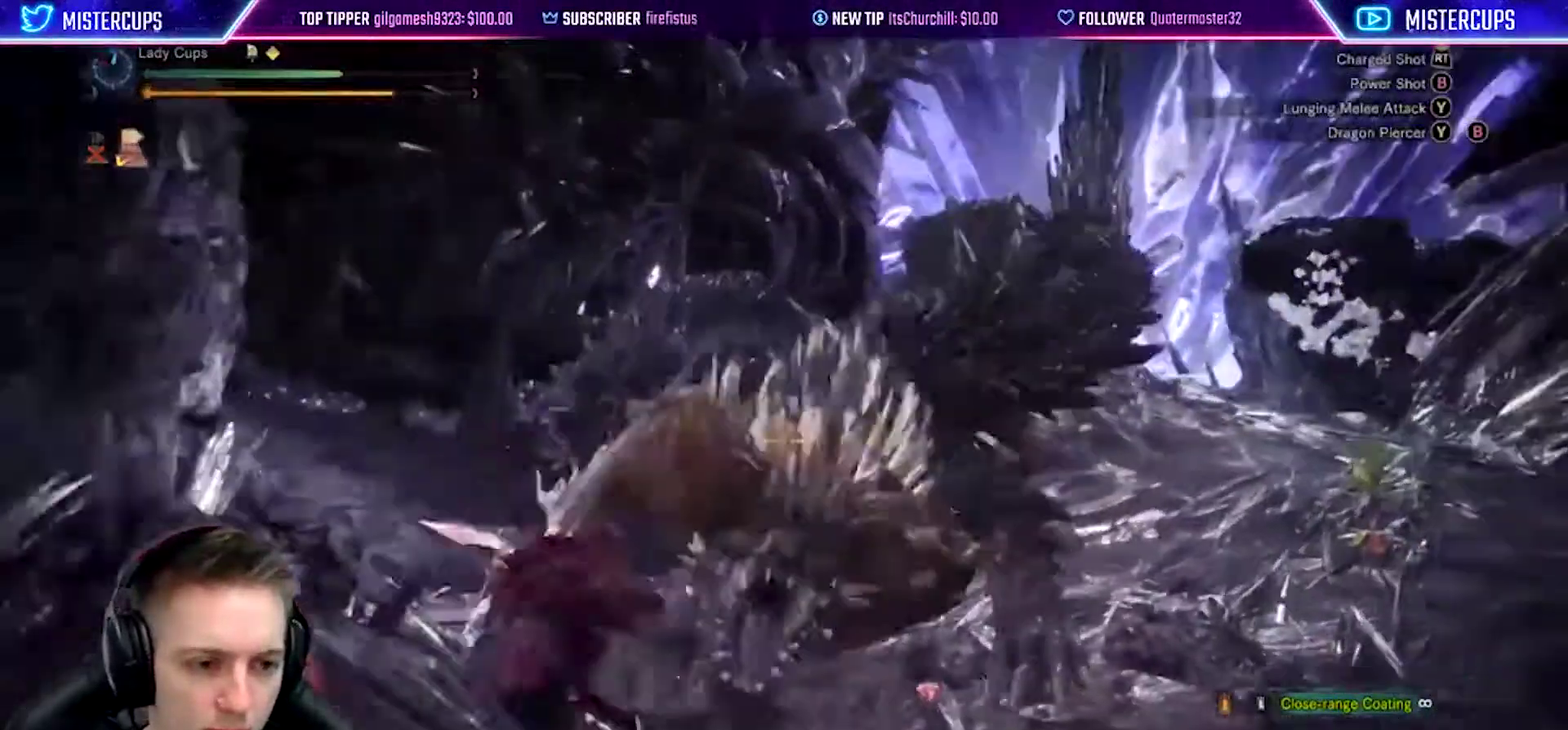
{"buttons": ["CIRCLE", "L2"], "left_stick": "up-right", "right_stick": "center", "events": [[83, "right_stick", "down-left"], [183, "right_stick", "down"], [217, "left_stick", "up-right"], [250, "right_stick", "center"], [283, "left_stick", "up"], [400, "CIRCLE", "down"], [417, "left_stick", "up-right"]]}
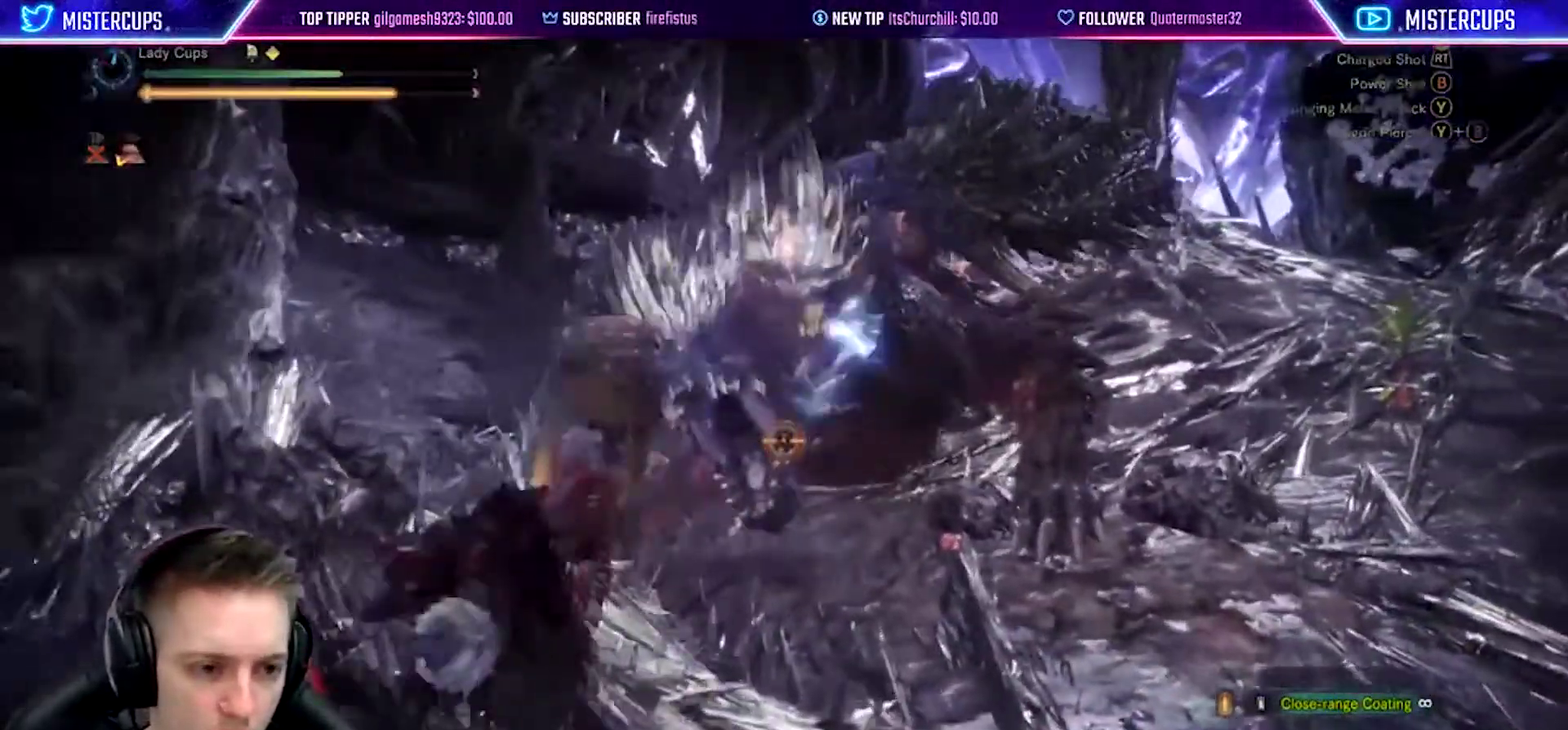
{"buttons": ["L2"], "left_stick": "up-right", "right_stick": "center", "events": [[217, "CIRCLE", "up"]]}
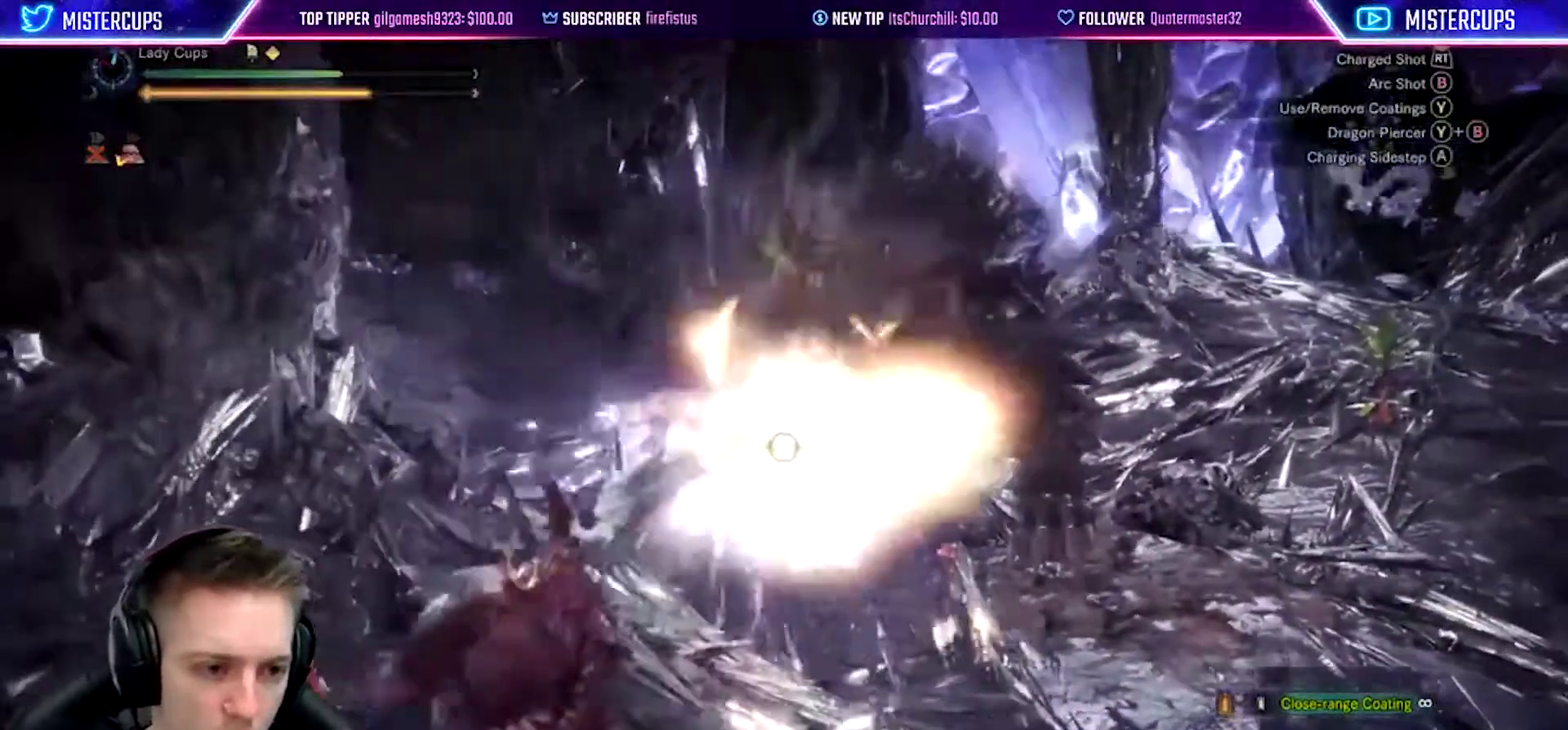
{"buttons": ["L2", "R2"], "left_stick": "up-right", "right_stick": "center", "events": [[50, "right_stick", "down-right"], [150, "right_stick", "center"], [317, "R2", "down"]]}
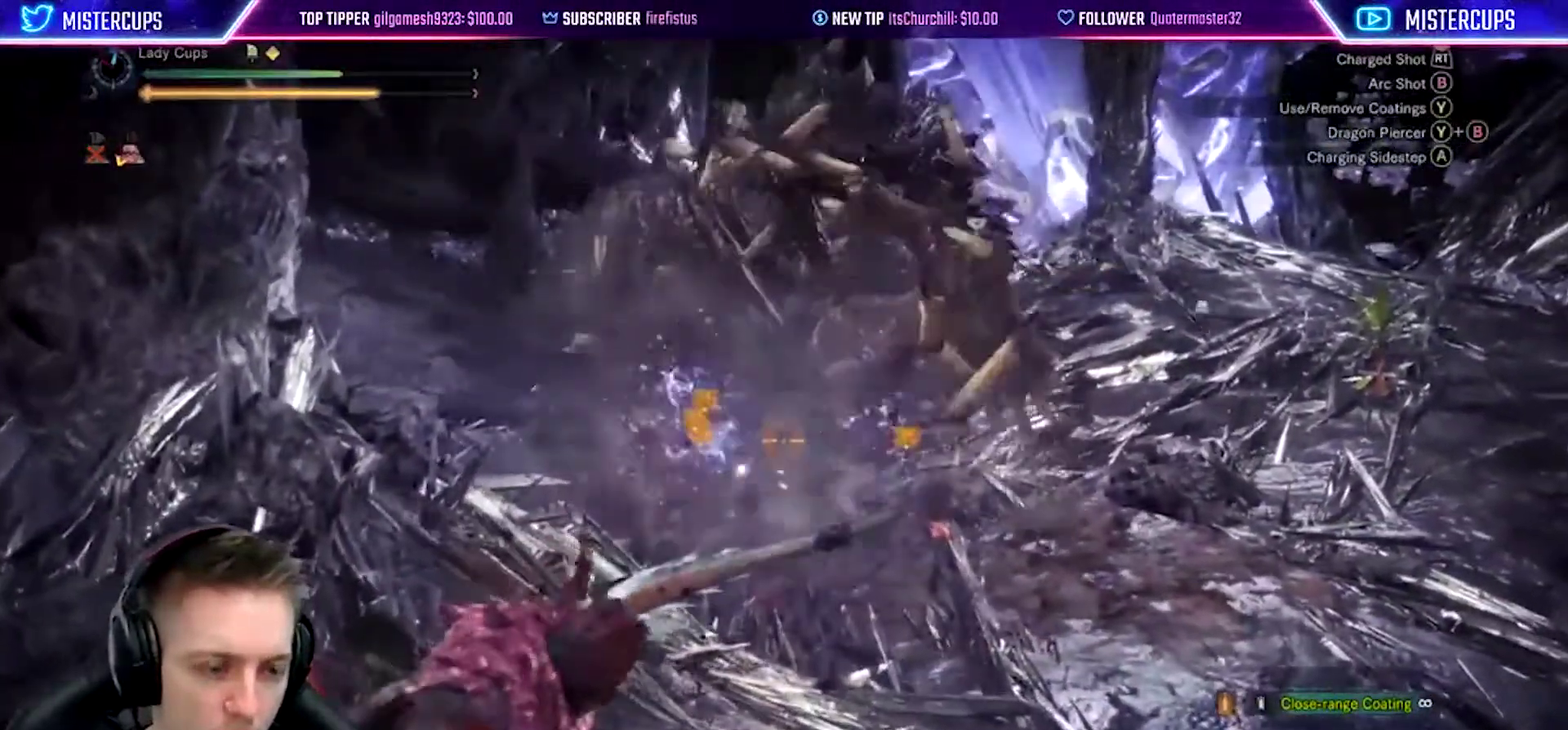
{"buttons": ["L2", "R2"], "left_stick": "right", "right_stick": "center", "events": [[100, "CROSS", "down"], [167, "CROSS", "up"], [200, "left_stick", "right"]]}
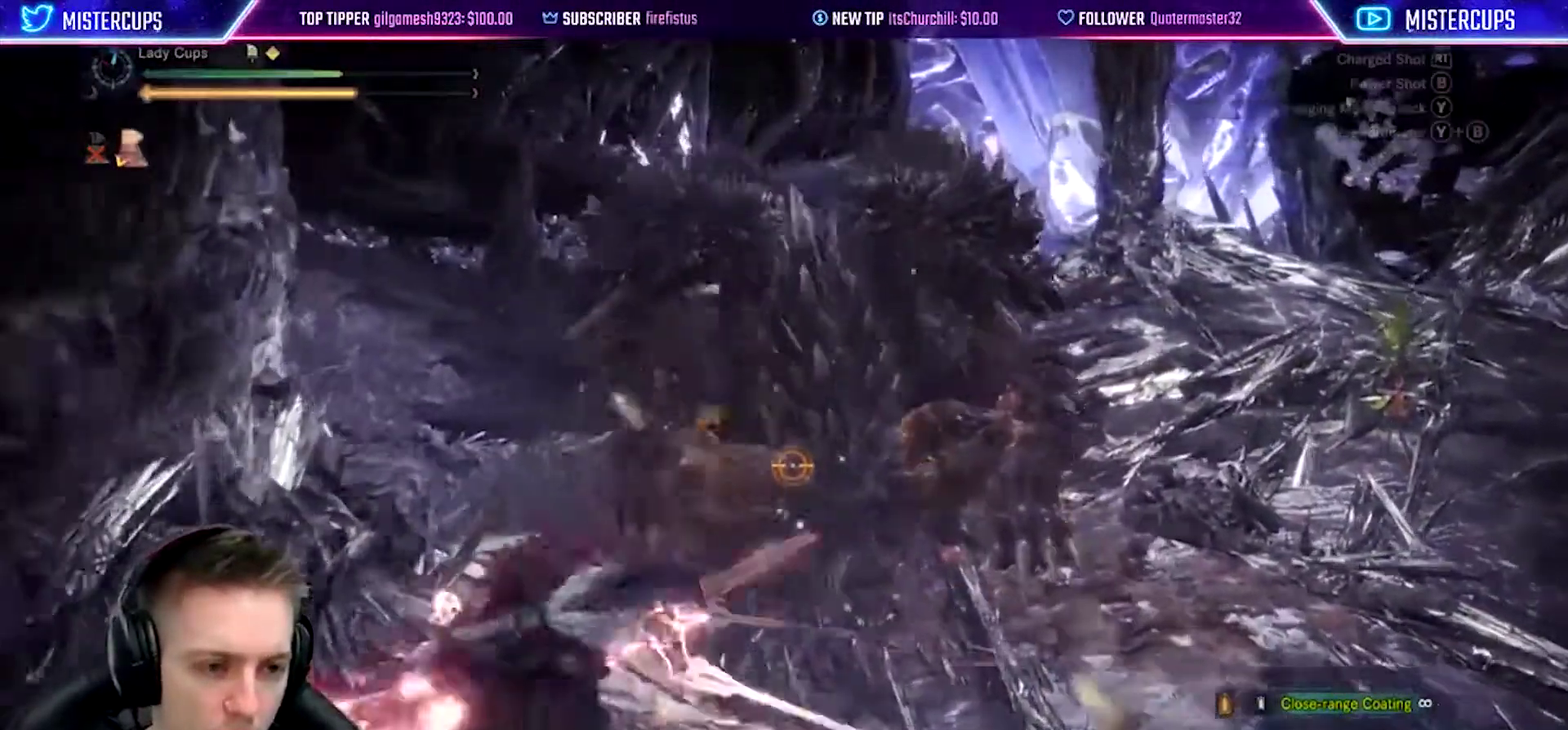
{"buttons": ["L2"], "left_stick": "down-left", "right_stick": "center", "events": [[133, "right_stick", "up"], [233, "right_stick", "center"], [283, "R2", "up"], [283, "left_stick", "down-right"], [450, "left_stick", "down"], [500, "left_stick", "down-left"]]}
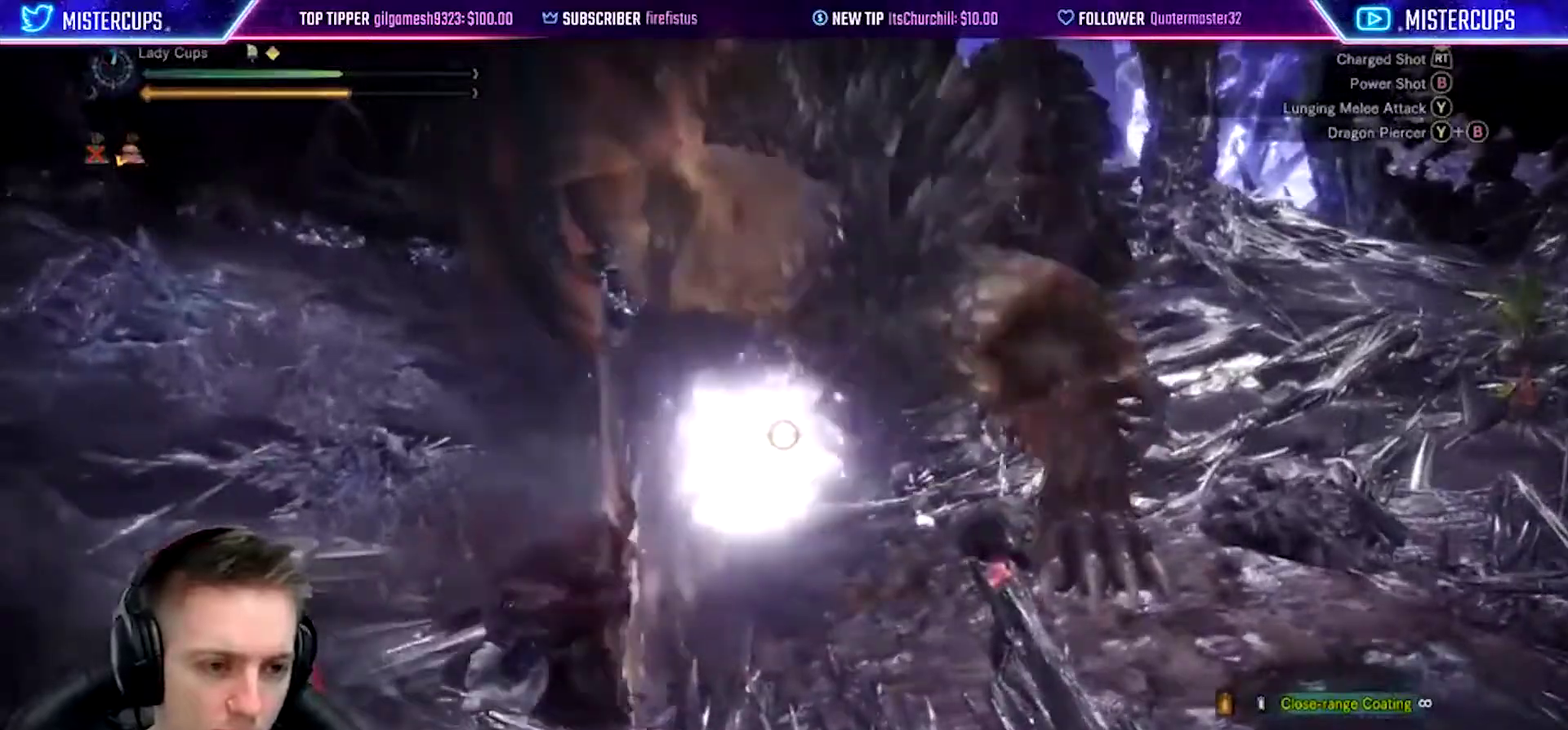
{"buttons": ["L2"], "left_stick": "down", "right_stick": "center", "events": [[50, "right_stick", "up-right"], [250, "right_stick", "up"], [283, "left_stick", "down"], [317, "right_stick", "center"]]}